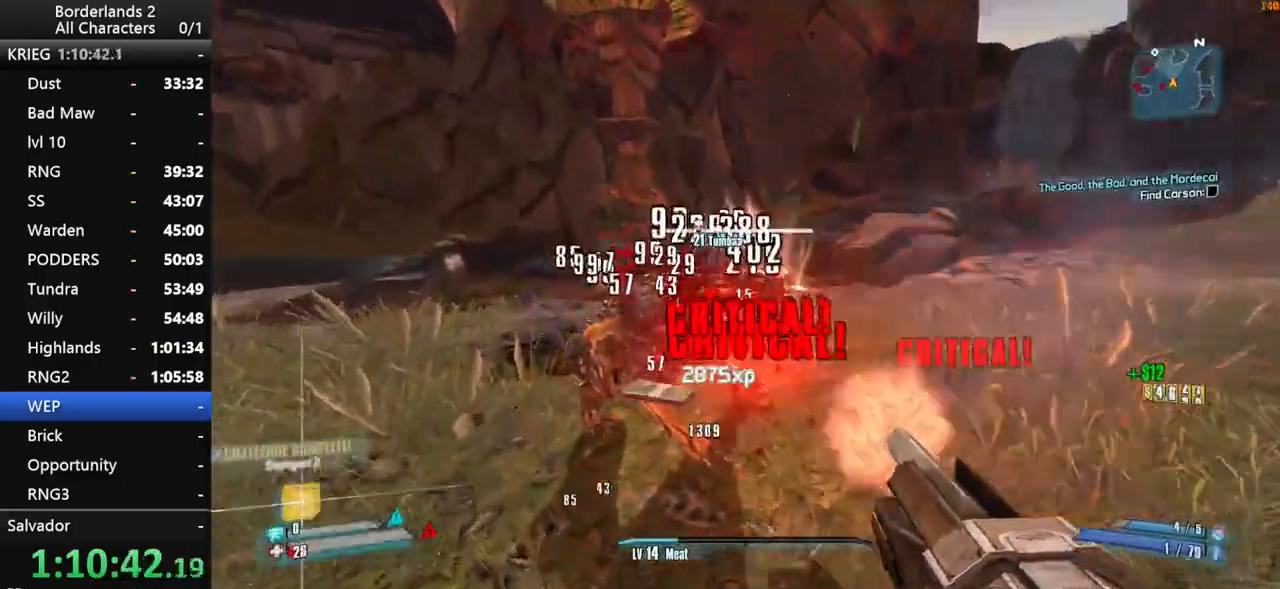
Gameplay with keyboard and mouse; each line is a JSON object with the keys and mouse buttons held at the frame after it. "events" lists presses ("down") and releases ("up") of "1", "2", "3", "4", "a", "b", "c", "ctrl", "d", "down", "e", "end", "escape", "f", "g", "left", "q", "r", "return", "right", "s", "shift", "space", "t", "up", "v", "w", "x", "y", "z", "mouse_left", "mouse_middle", "mouse_right", "mouse_wheel_up" and "mouse_wheel_down" between this image and that frame as [ms after this image, input, new state], when the widget could be followed in between. "mouse_left", "mouse_middle", "mouse_right", "mouse_wheel_up", "mouse_wheel_down" = the "left", "middle", "right", "wheel_up", "wheel_down" buttons of the "mouse" list. No other keys are recorded. "mouse_move" is the direction in which the mouse moves at that frame (one of eight, or "still"), when it could be read. Not read: other_keys tab.
{"keys": ["a", "s"], "mouse": [], "events": [[33, "w", "up"], [83, "a", "up"], [83, "d", "down"], [83, "w", "down"], [133, "shift", "up"], [183, "w", "up"], [233, "mouse_wheel_down", "up"], [283, "shift", "down"], [316, "s", "down"], [366, "shift", "up"], [466, "d", "up"], [500, "a", "down"]]}
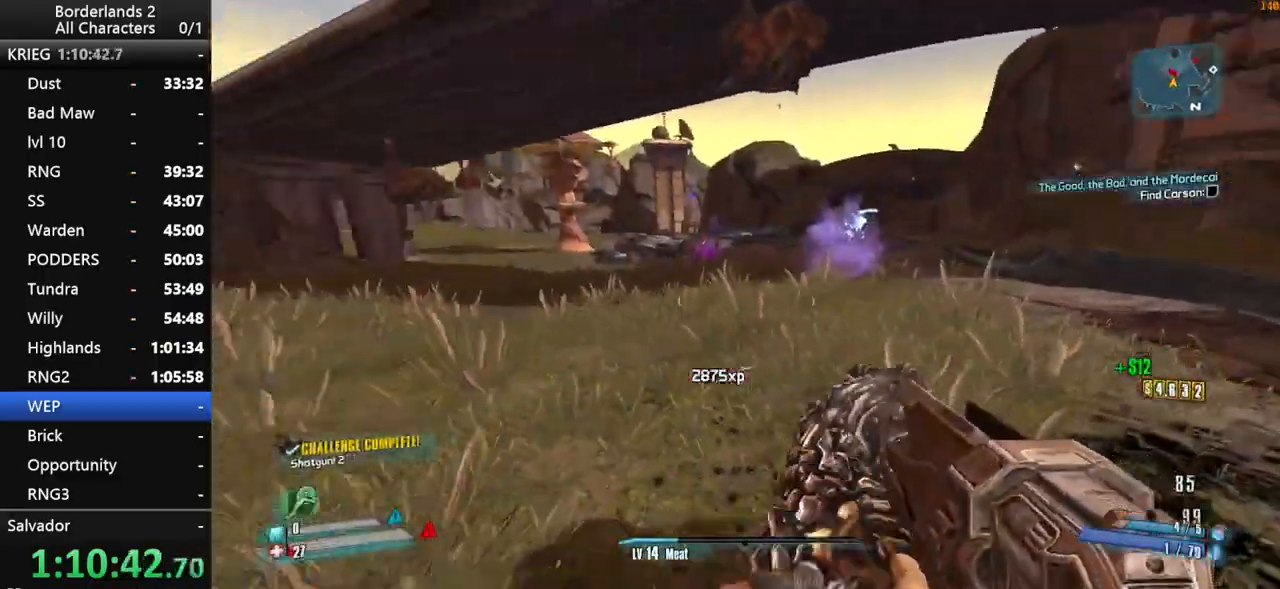
{"keys": ["s"], "mouse": [], "mouse_move": "right", "events": [[50, "space", "down"], [200, "space", "up"], [433, "a", "up"]]}
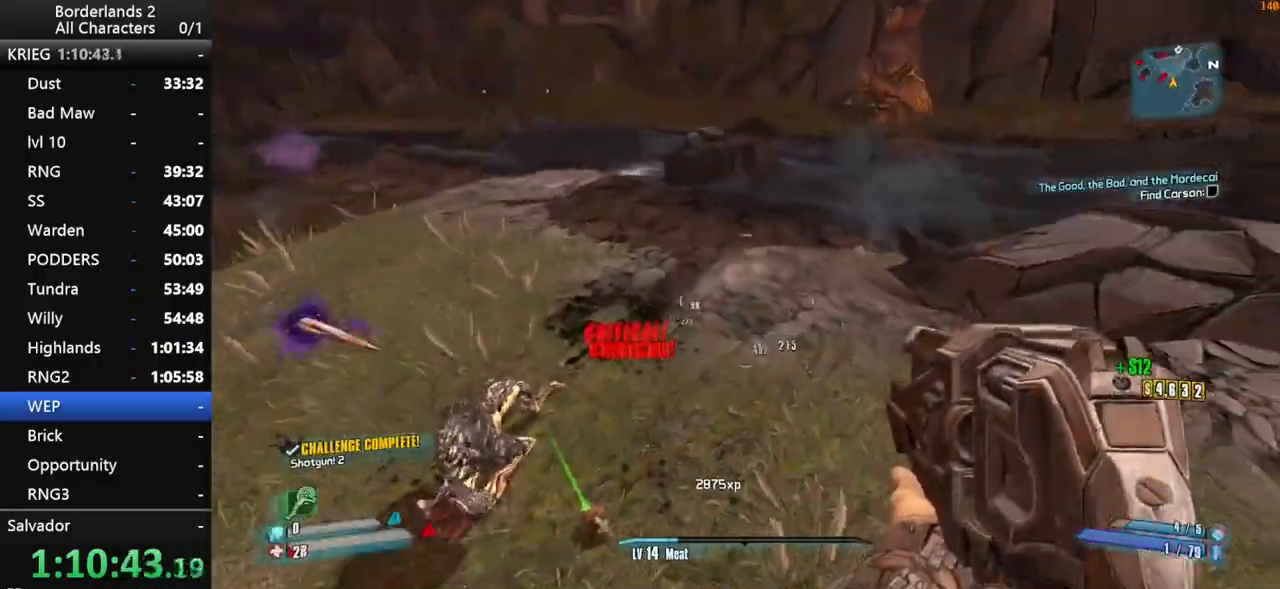
{"keys": ["a"], "mouse": [], "mouse_move": "left", "events": [[66, "a", "down"], [450, "s", "up"]]}
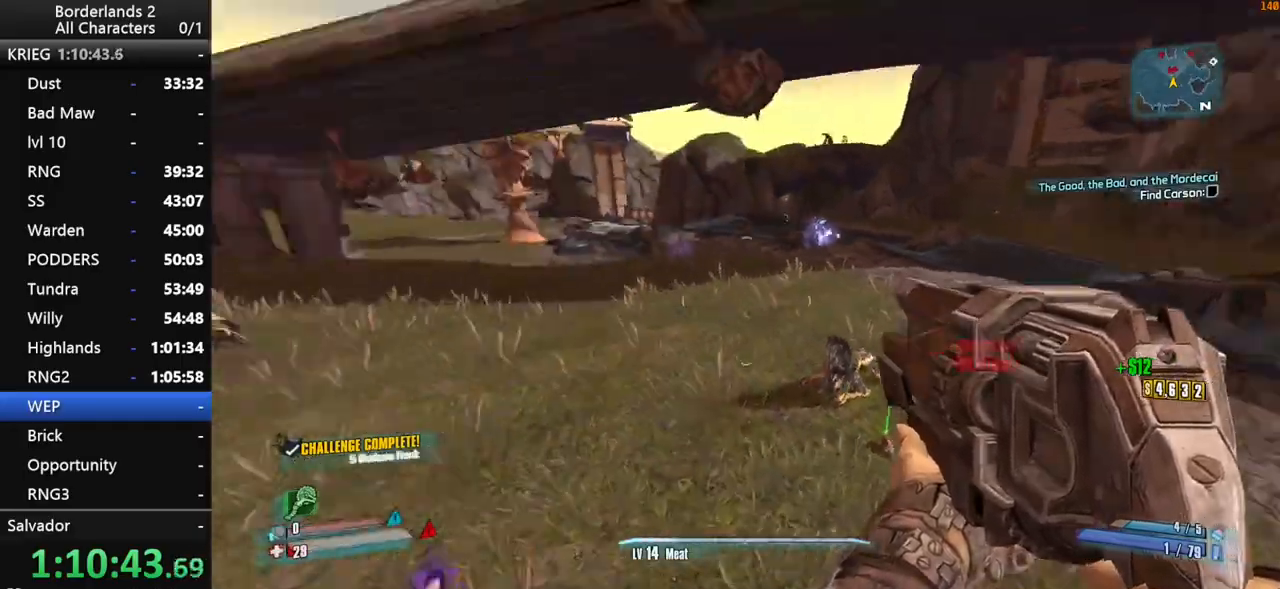
{"keys": ["a", "shift", "w"], "mouse": [], "mouse_move": "right", "events": [[33, "shift", "down"], [183, "w", "down"], [266, "shift", "up"], [366, "shift", "down"]]}
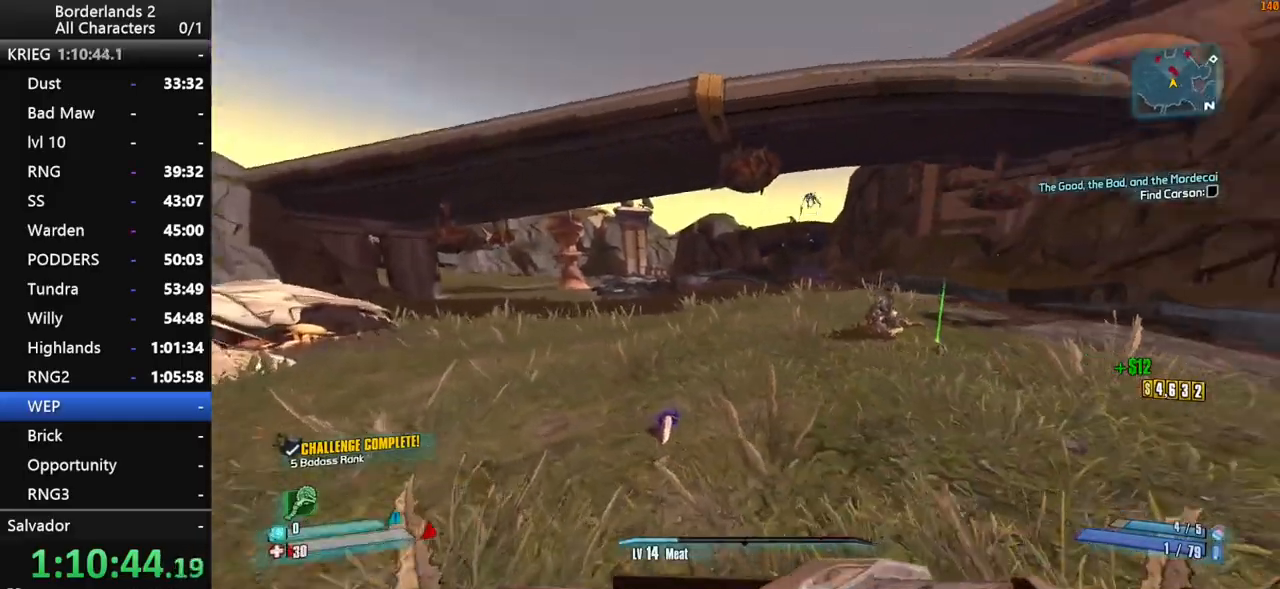
{"keys": ["a", "s", "shift"], "mouse": [], "mouse_move": "right", "events": [[50, "space", "down"], [100, "mouse_wheel_up", "down"], [150, "mouse_wheel_up", "up"], [200, "space", "up"], [250, "w", "up"], [433, "s", "down"]]}
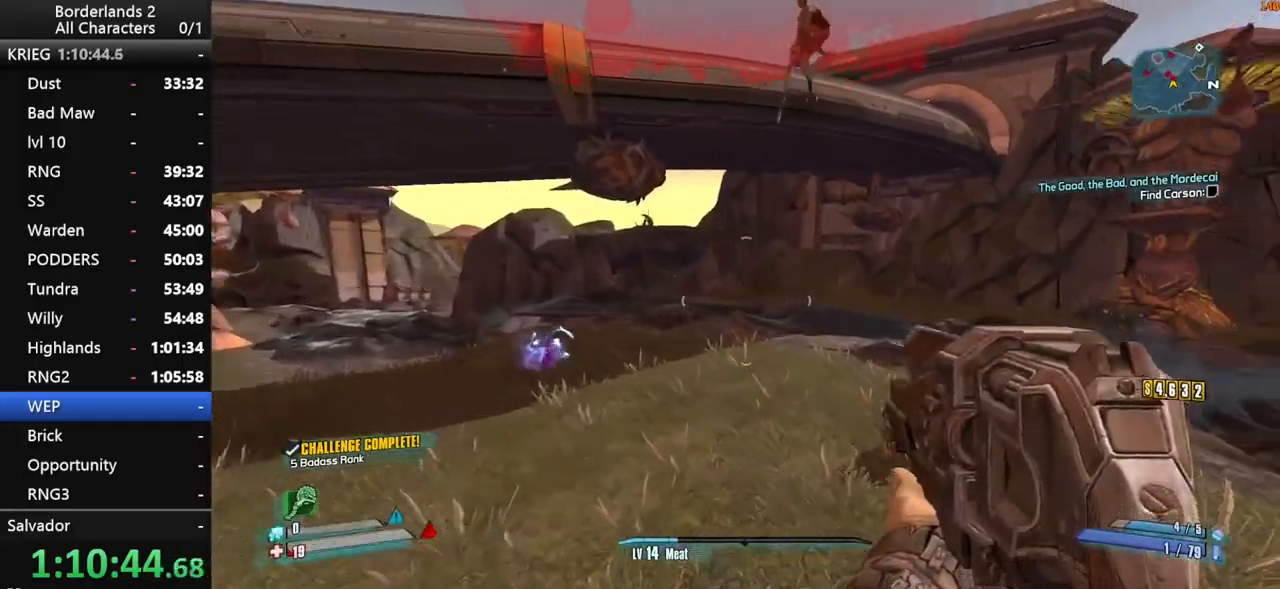
{"keys": ["d", "shift"], "mouse": ["wheel_down"], "mouse_move": "down", "events": [[16, "a", "up"], [16, "d", "down"], [250, "mouse_wheel_down", "down"], [250, "s", "up"]]}
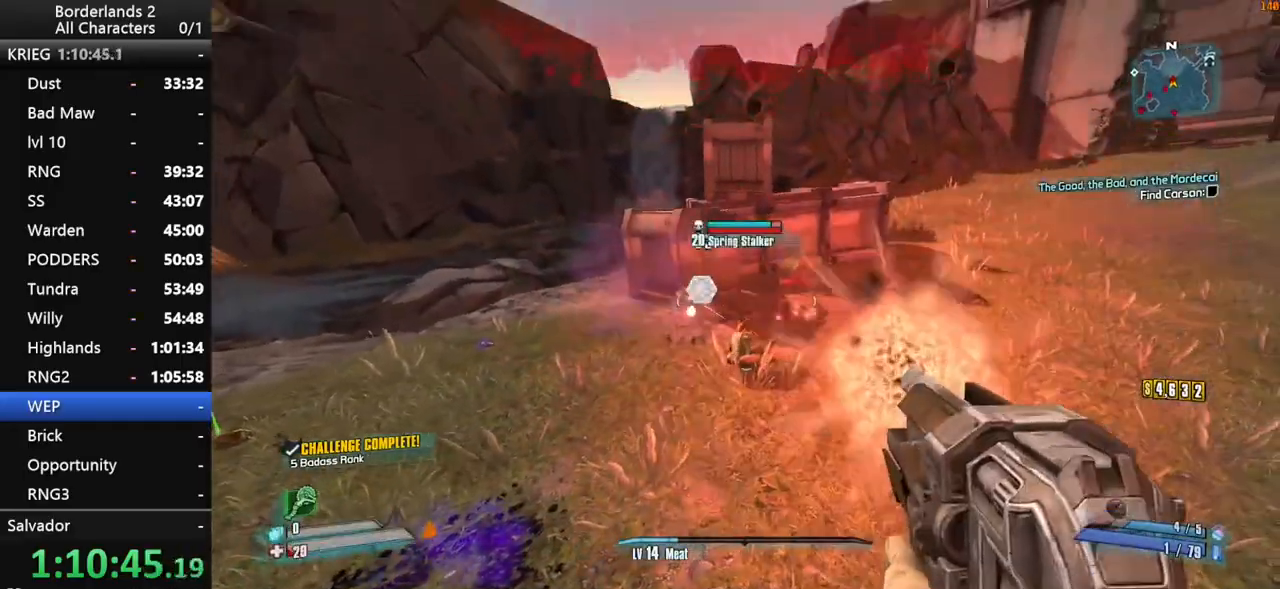
{"keys": ["shift", "w"], "mouse": [], "mouse_move": "up", "events": [[233, "shift", "up"], [266, "w", "down"], [316, "mouse_wheel_down", "up"], [366, "shift", "down"], [416, "d", "up"]]}
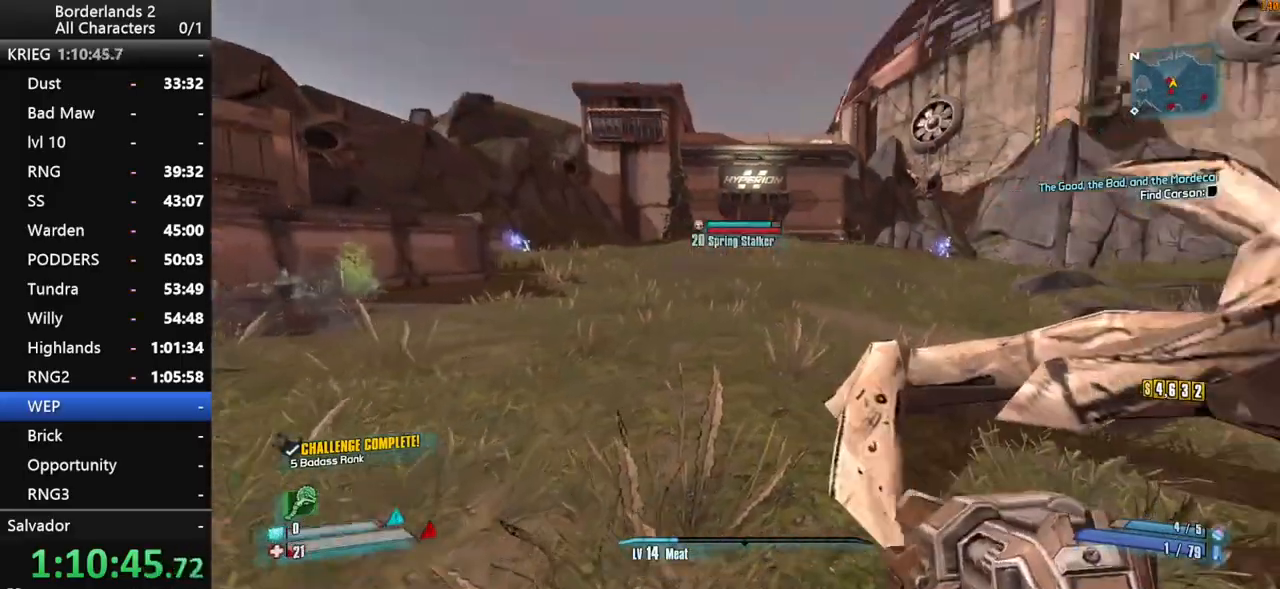
{"keys": ["a", "shift", "space", "w"], "mouse": [], "mouse_move": "still", "events": [[16, "shift", "up"], [50, "shift", "down"], [100, "mouse_wheel_up", "down"], [150, "mouse_wheel_up", "up"], [200, "space", "down"], [283, "a", "down"]]}
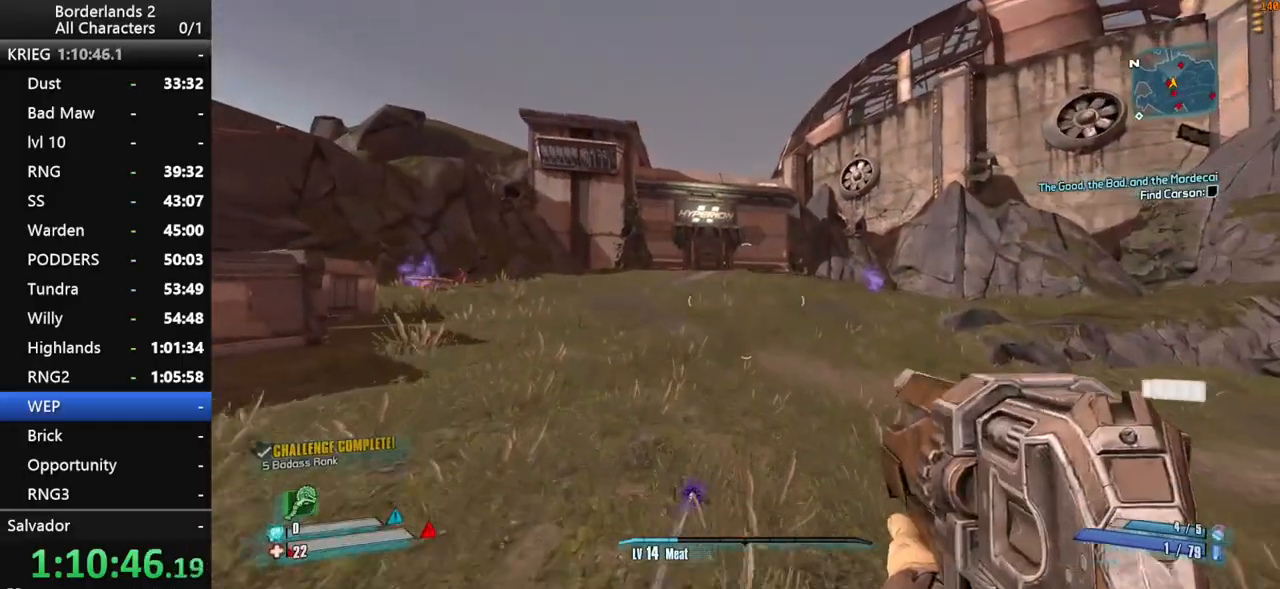
{"keys": ["a", "w"], "mouse": [], "mouse_move": "still", "events": [[66, "space", "up"], [216, "a", "up"], [216, "shift", "up"], [266, "a", "down"]]}
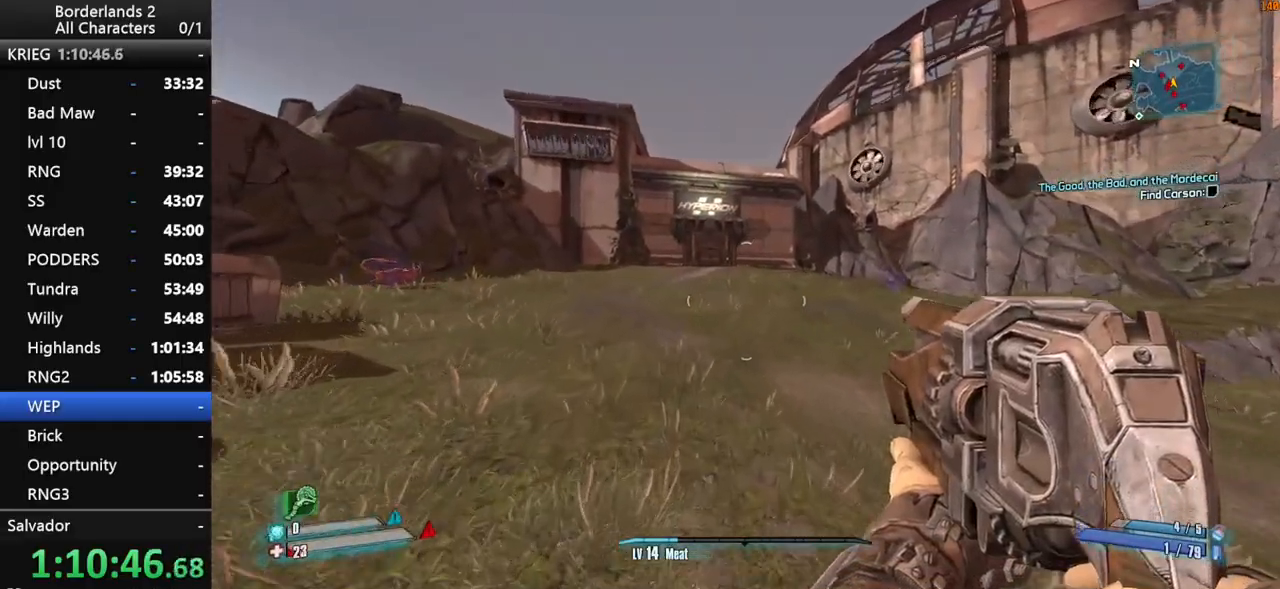
{"keys": ["space", "w"], "mouse": [], "mouse_move": "still", "events": [[366, "a", "up"], [500, "space", "down"]]}
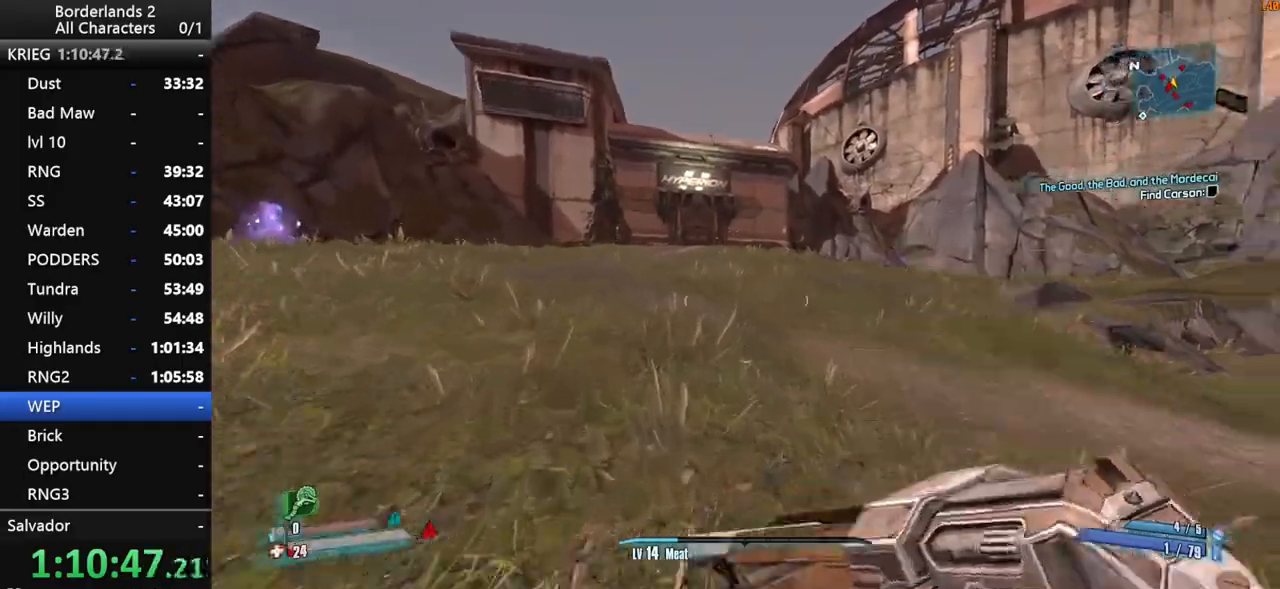
{"keys": ["w"], "mouse": [], "mouse_move": "still", "events": [[50, "g", "down"], [150, "g", "up"], [283, "space", "up"]]}
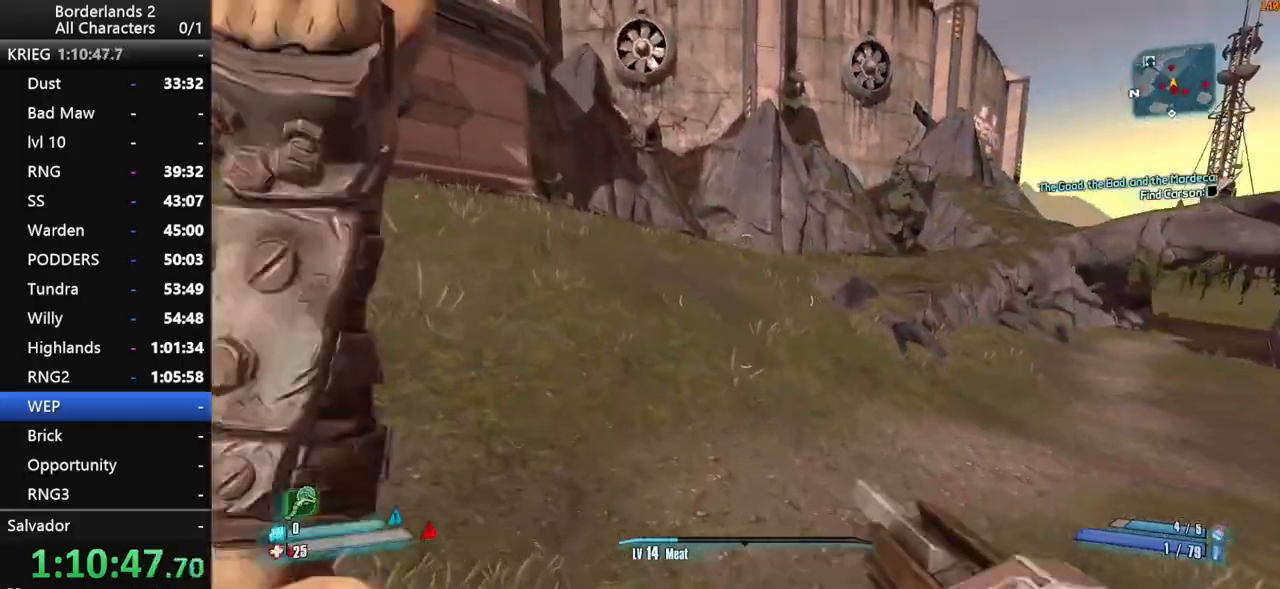
{"keys": ["a", "w"], "mouse": [], "mouse_move": "still", "events": [[16, "a", "down"]]}
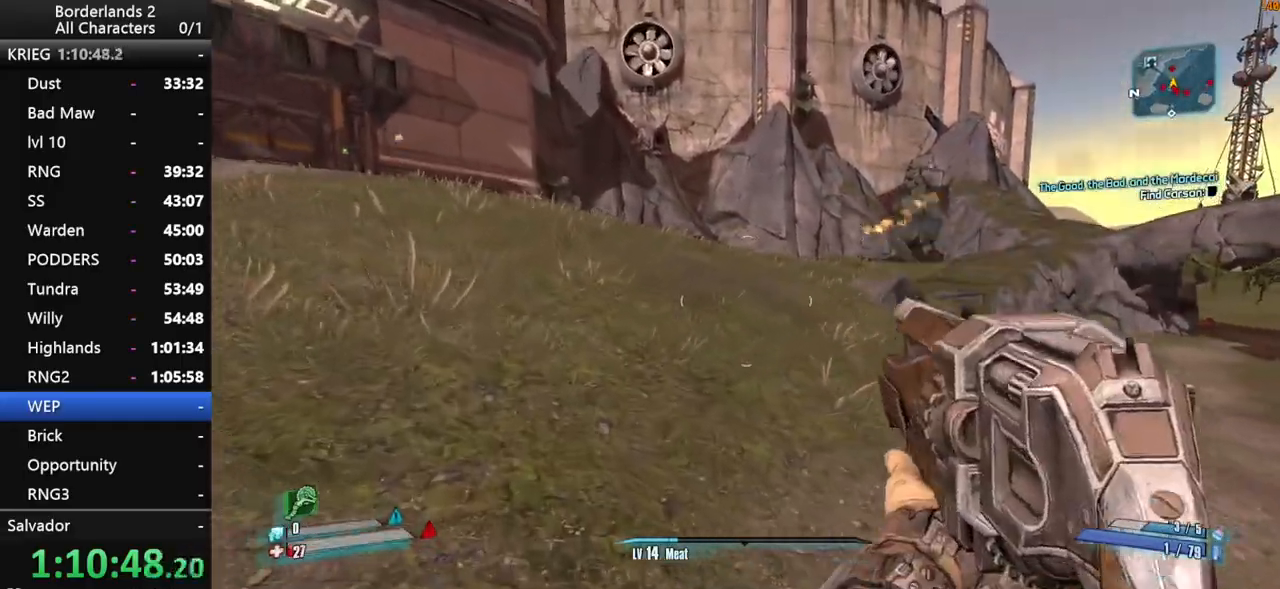
{"keys": ["a", "space", "w"], "mouse": [], "mouse_move": "still", "events": [[83, "shift", "down"], [183, "shift", "up"], [233, "shift", "down"], [316, "shift", "up"], [366, "shift", "down"], [500, "shift", "up"], [500, "space", "down"]]}
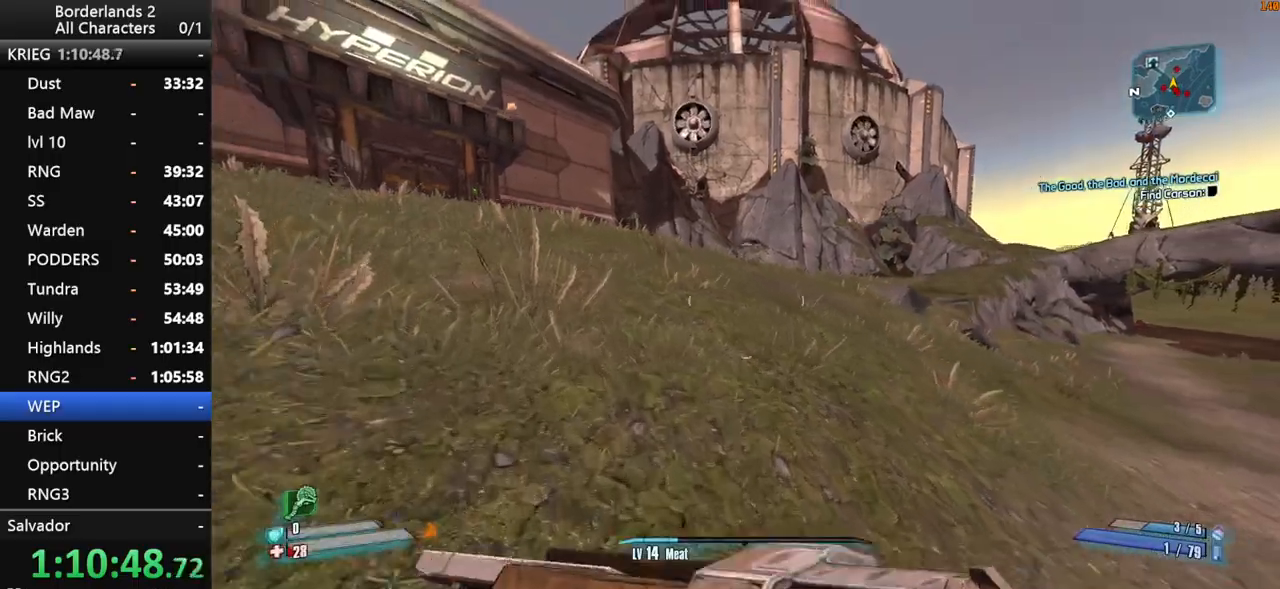
{"keys": ["a", "w"], "mouse": [], "mouse_move": "still", "events": [[66, "space", "up"], [100, "a", "up"], [200, "space", "down"], [283, "a", "down"], [283, "space", "up"], [383, "space", "down"], [483, "space", "up"]]}
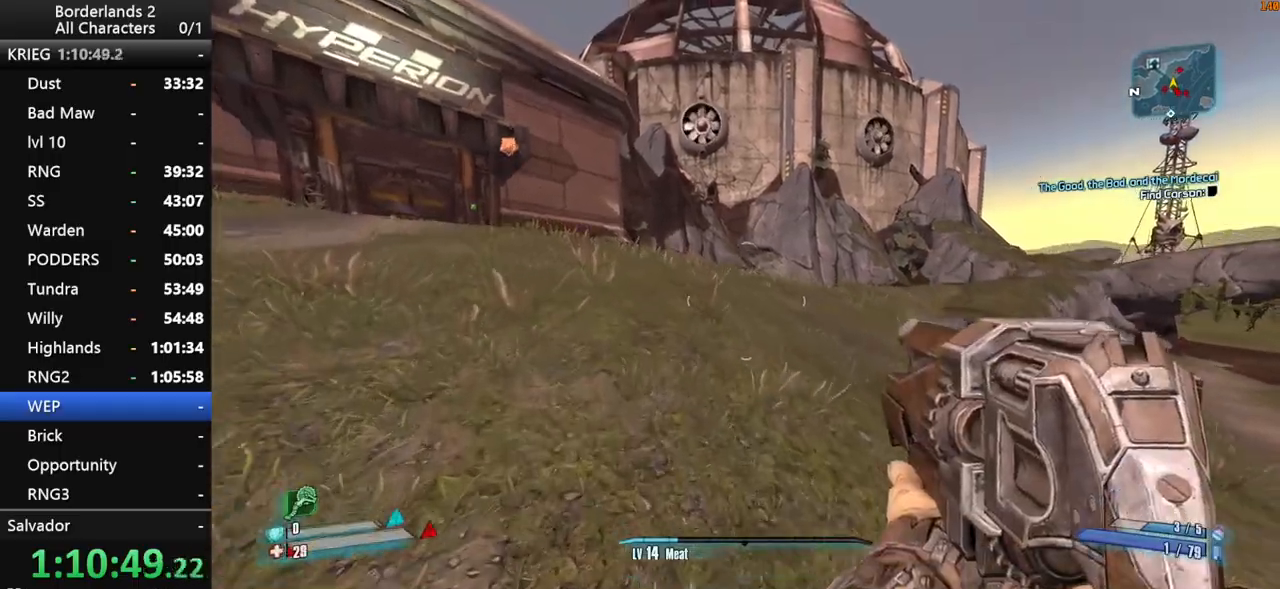
{"keys": ["a", "w"], "mouse": [], "mouse_move": "still", "events": []}
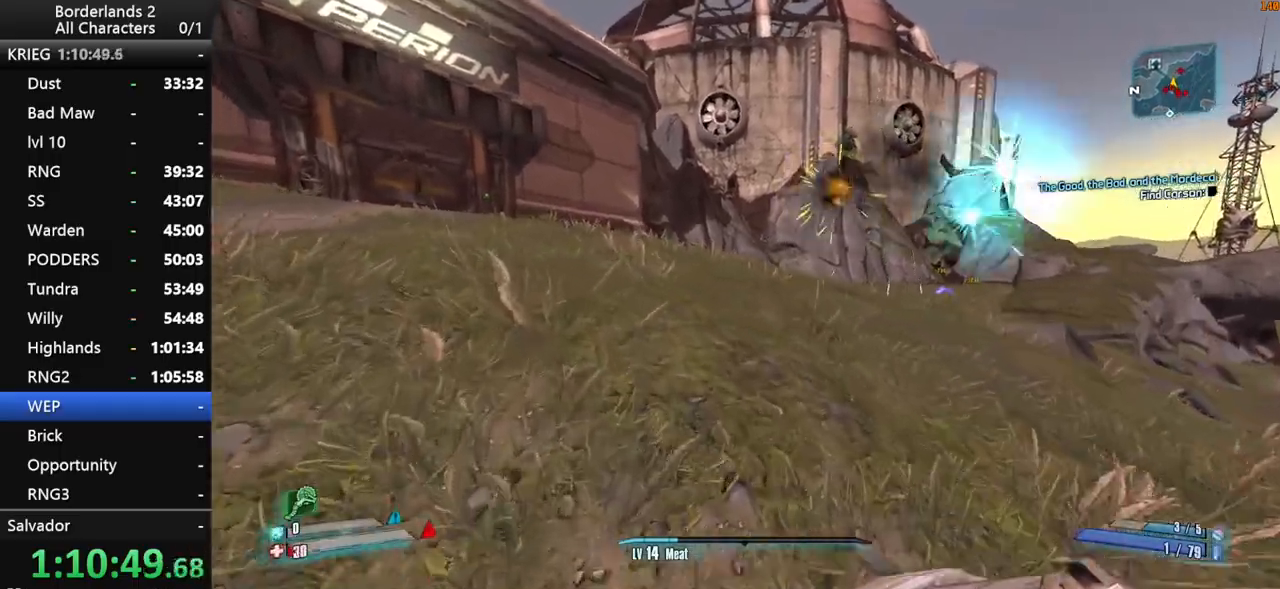
{"keys": ["a", "w"], "mouse": [], "mouse_move": "still", "events": [[83, "space", "down"], [133, "space", "up"], [266, "space", "down"], [366, "space", "up"]]}
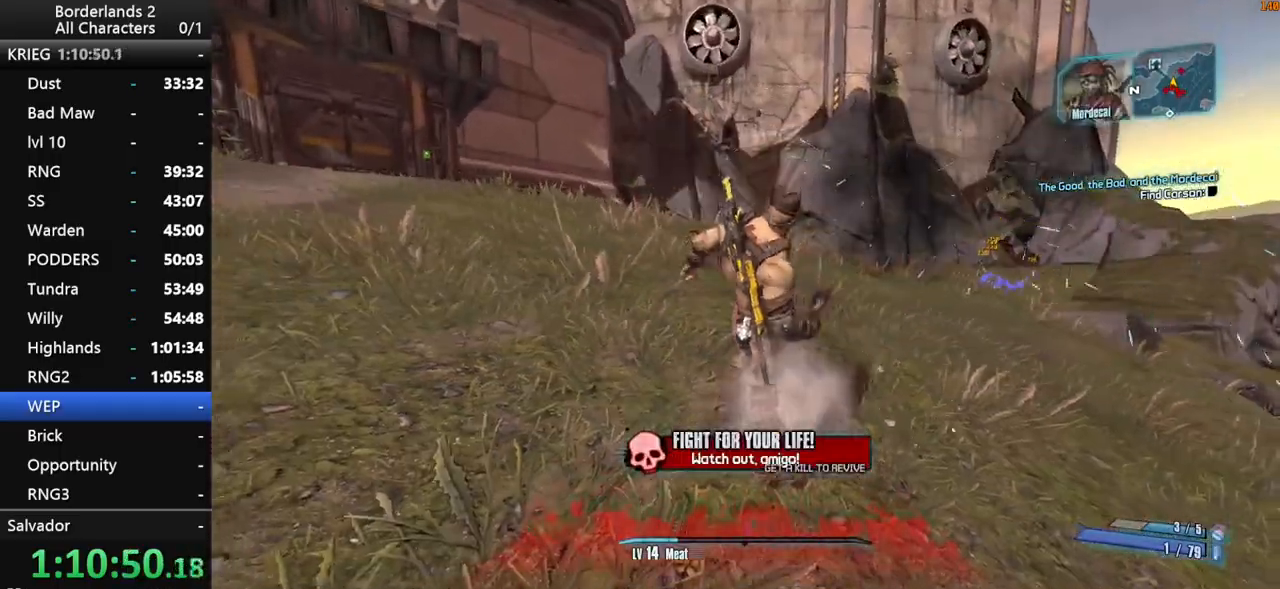
{"keys": ["a", "shift", "w"], "mouse": [], "mouse_move": "down", "events": [[200, "shift", "down"]]}
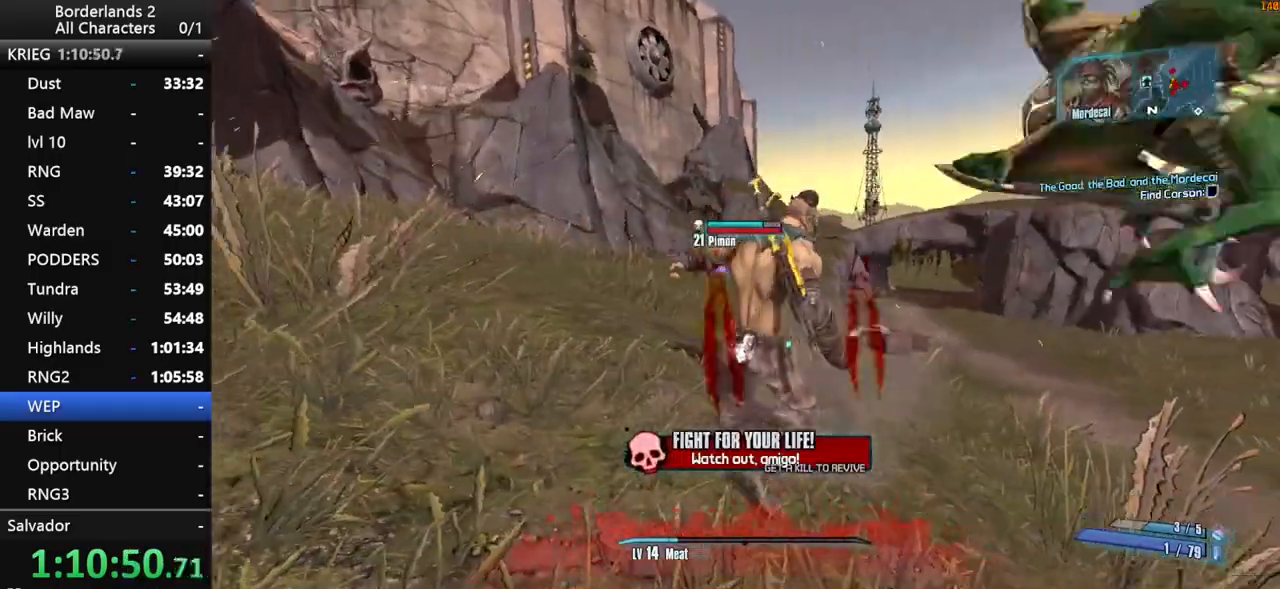
{"keys": ["a", "shift", "w"], "mouse": [], "mouse_move": "down", "events": []}
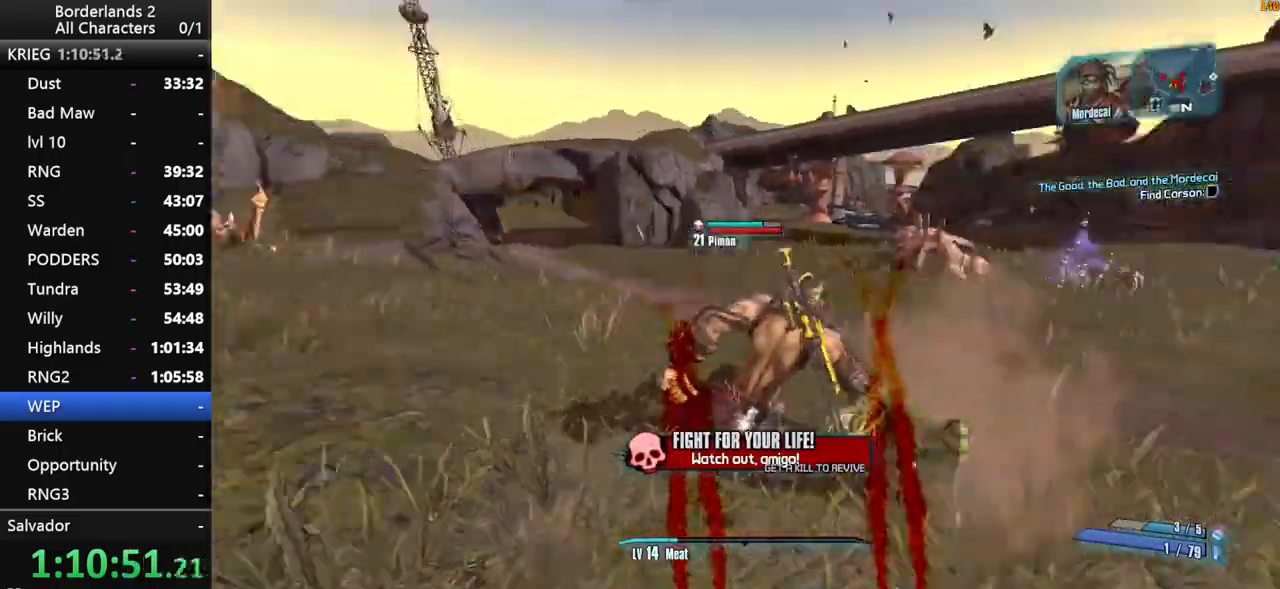
{"keys": ["d", "shift", "w"], "mouse": [], "mouse_move": "still", "events": [[33, "a", "up"], [33, "d", "down"], [233, "w", "up"], [416, "w", "down"]]}
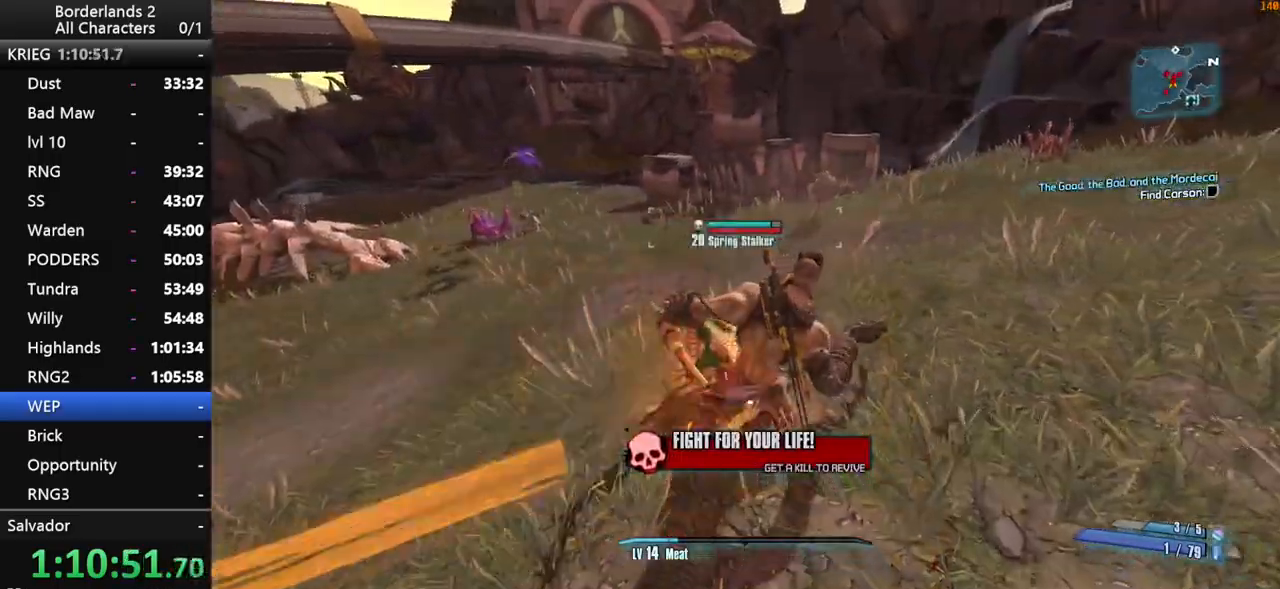
{"keys": ["s", "shift"], "mouse": ["wheel_down"], "mouse_move": "left", "events": [[150, "shift", "up"], [200, "shift", "down"], [200, "w", "up"], [333, "s", "down"], [433, "d", "up"], [433, "mouse_wheel_down", "down"]]}
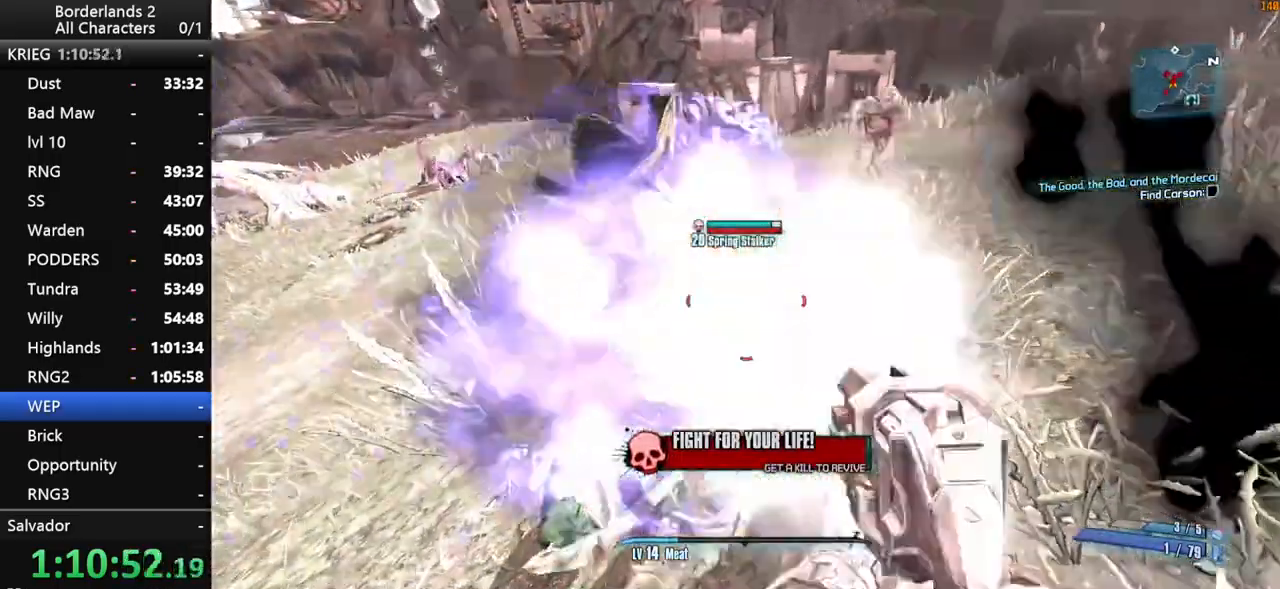
{"keys": ["s", "shift"], "mouse": ["wheel_down"], "mouse_move": "left", "events": []}
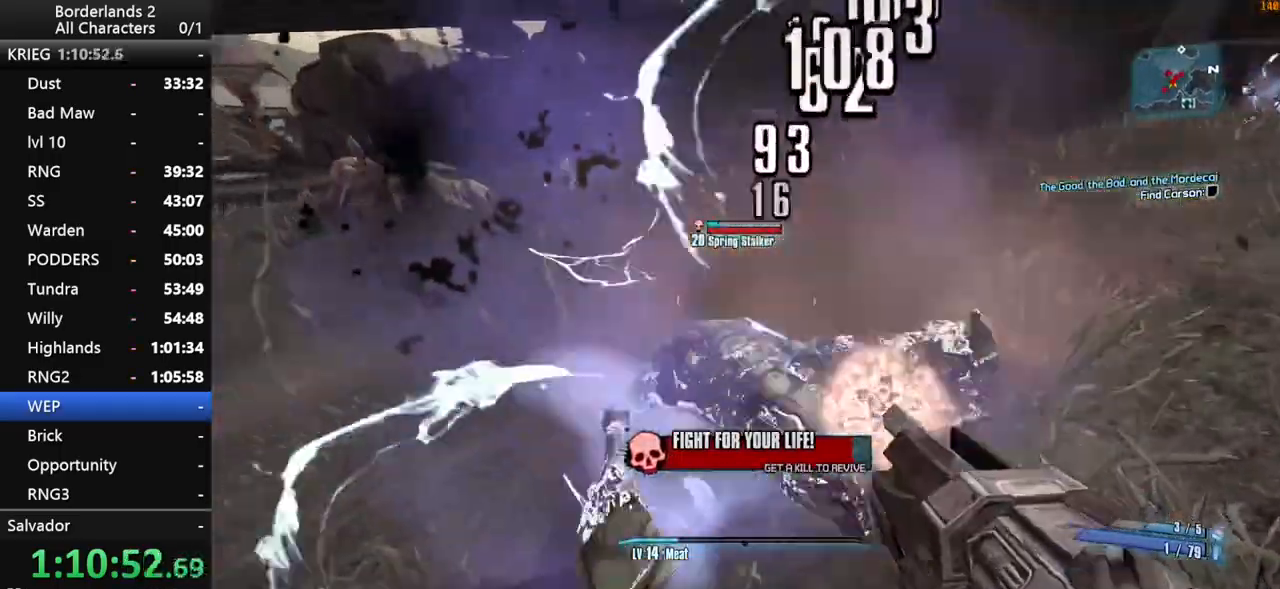
{"keys": ["d", "s", "shift"], "mouse": ["wheel_down"], "mouse_move": "still", "events": [[416, "d", "down"]]}
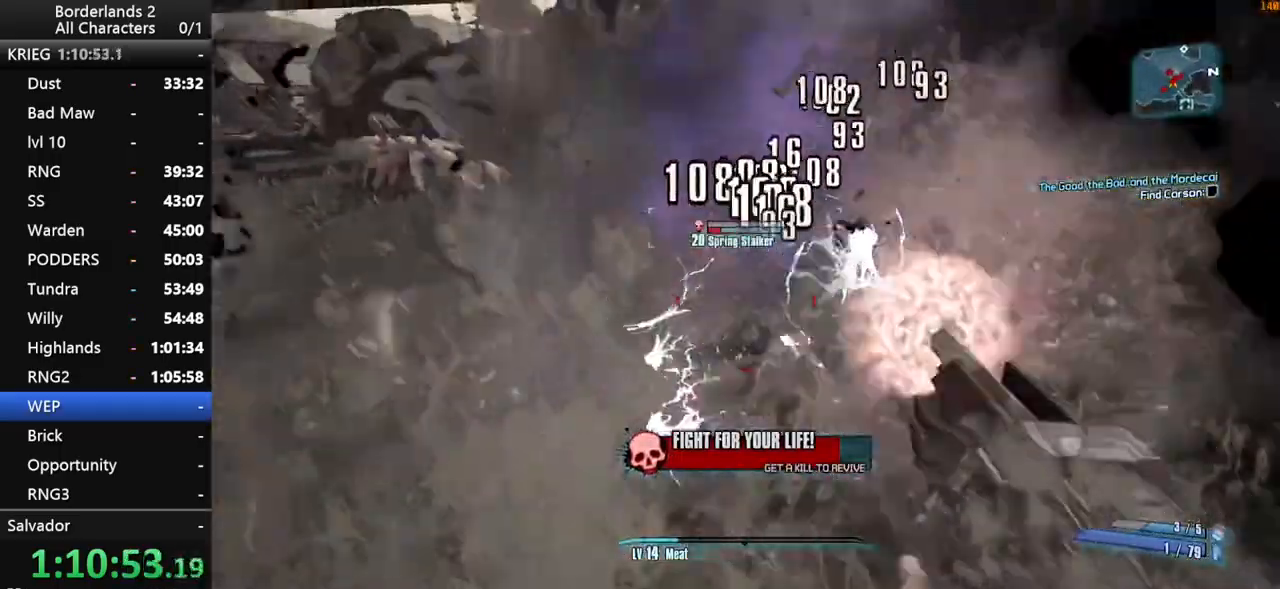
{"keys": ["a", "shift"], "mouse": ["wheel_down"], "mouse_move": "left", "events": [[333, "a", "down"], [333, "d", "up"], [383, "s", "up"]]}
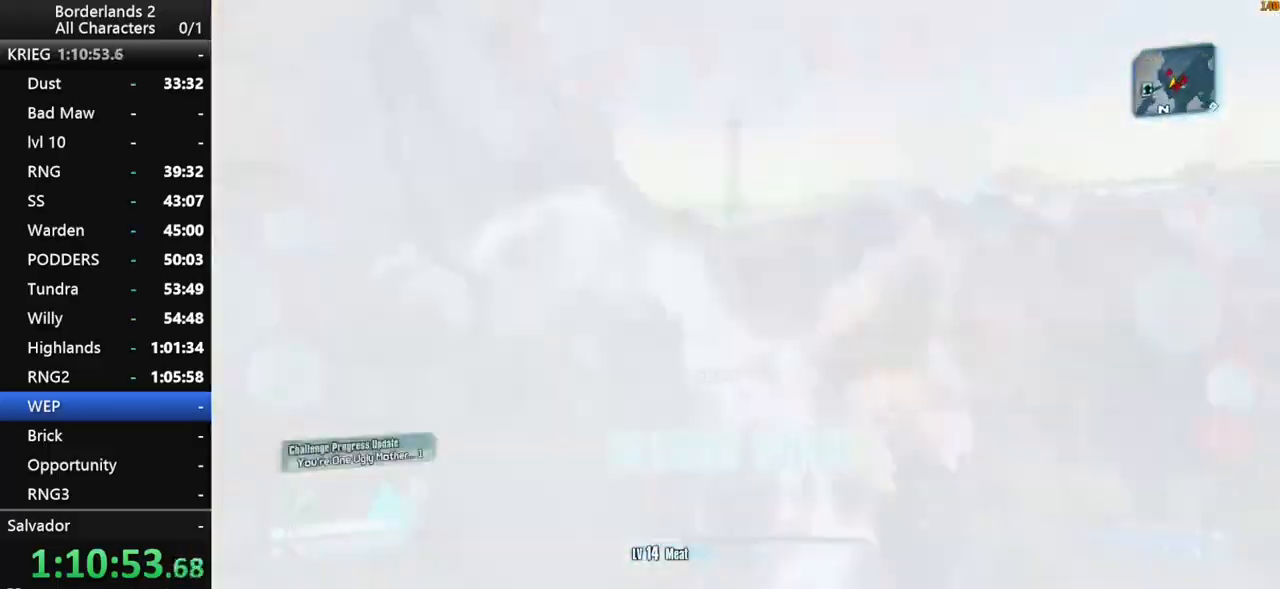
{"keys": ["a", "shift", "w"], "mouse": ["wheel_down"], "mouse_move": "still", "events": [[16, "w", "down"]]}
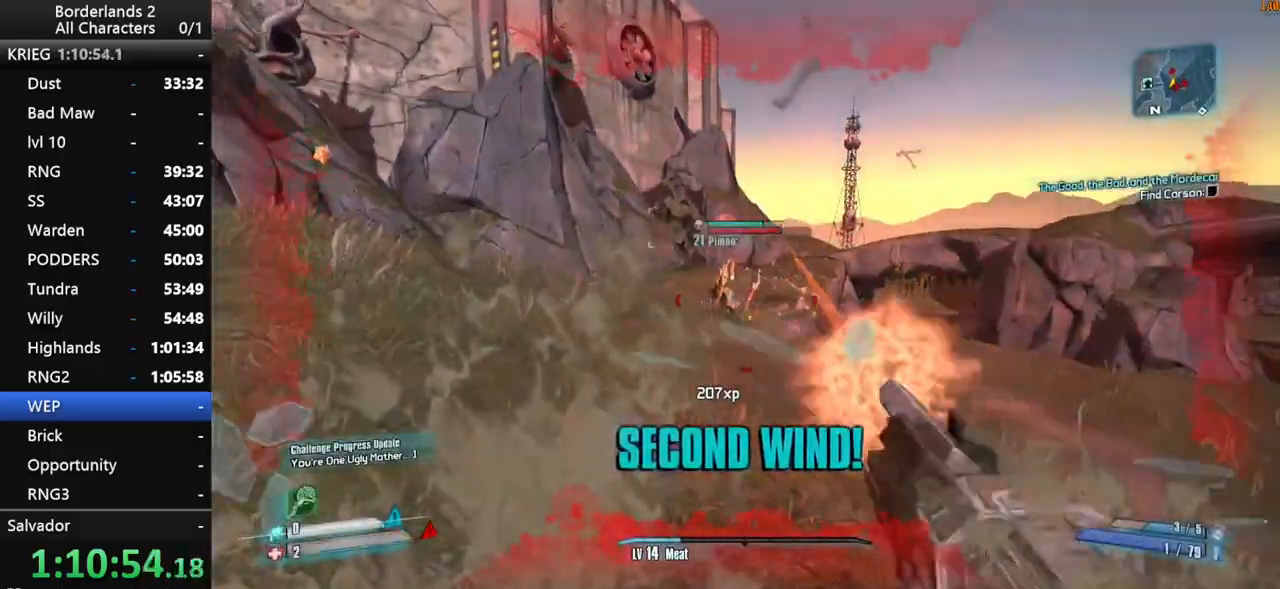
{"keys": ["shift", "space", "w"], "mouse": ["wheel_down"], "mouse_move": "still", "events": [[133, "a", "up"], [316, "space", "down"], [366, "space", "up"], [500, "space", "down"]]}
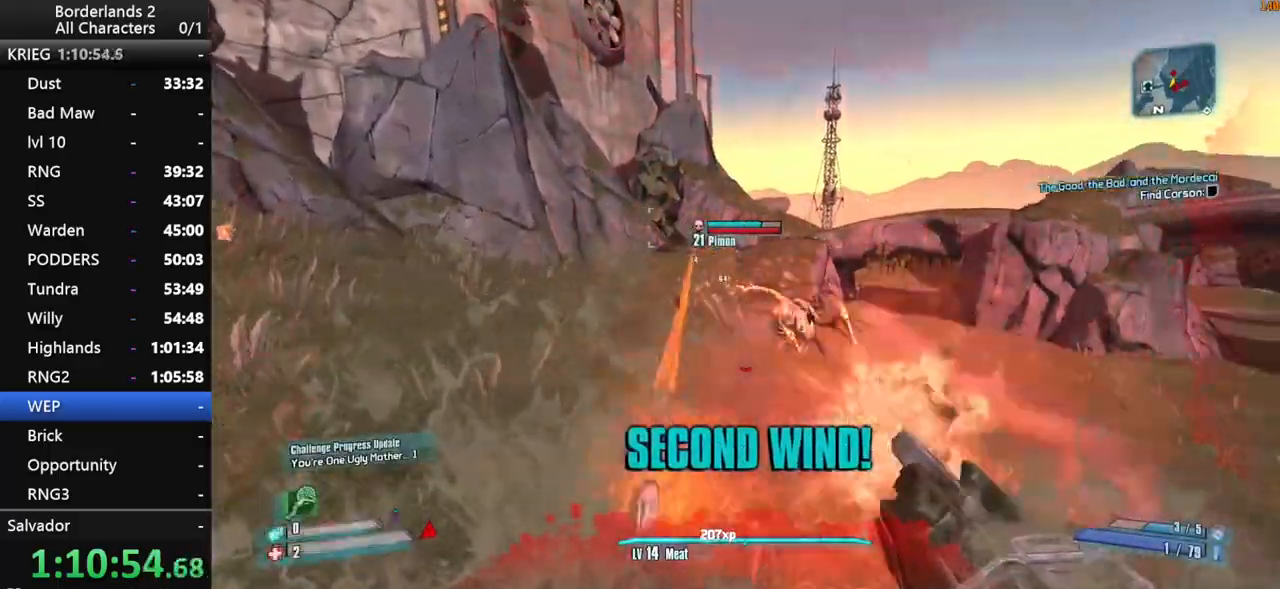
{"keys": ["a", "shift", "w"], "mouse": ["wheel_down"], "mouse_move": "down", "events": [[100, "space", "up"], [283, "a", "down"]]}
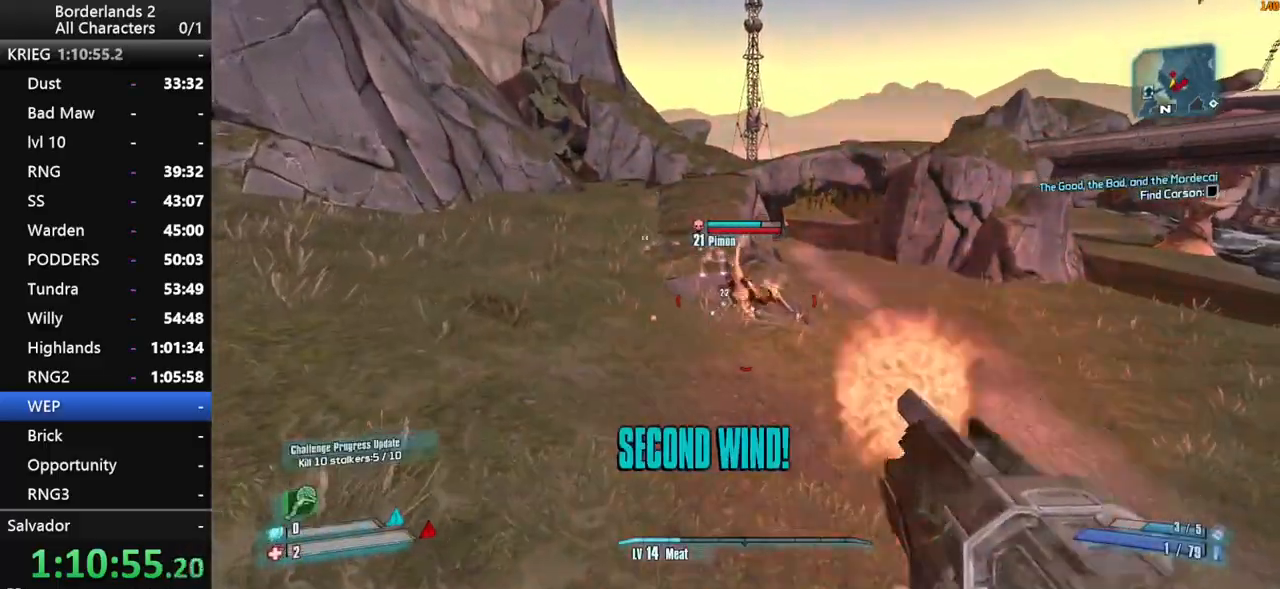
{"keys": ["shift", "w"], "mouse": ["wheel_down"], "mouse_move": "up-right", "events": [[166, "a", "up"]]}
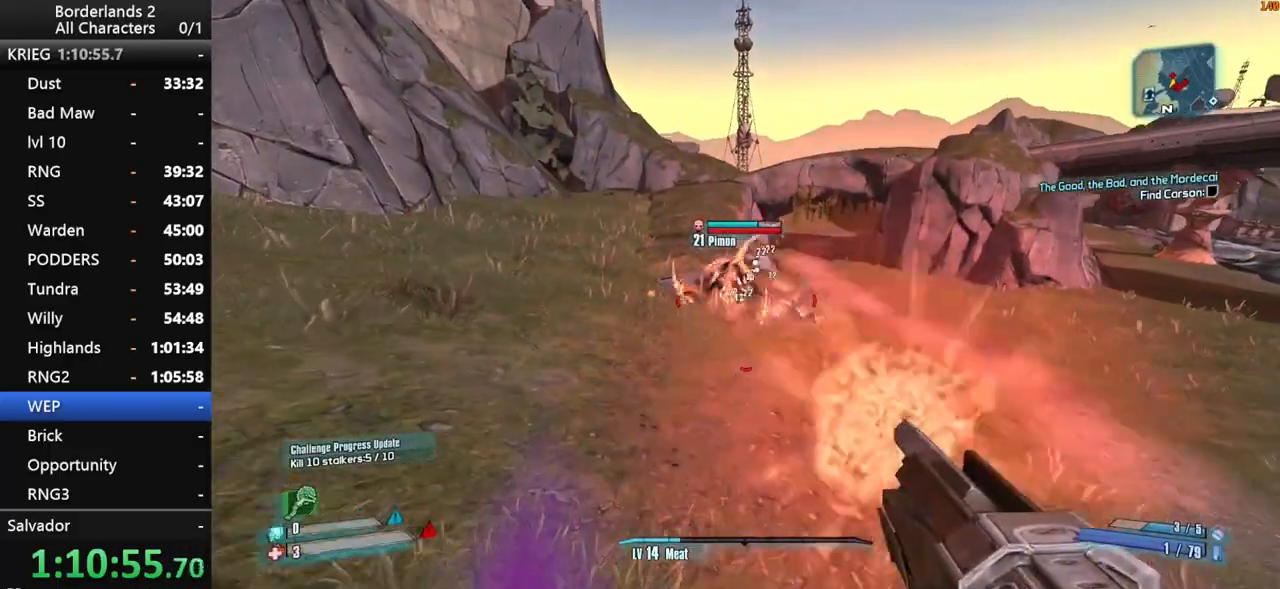
{"keys": ["d", "shift", "space", "w"], "mouse": ["wheel_down"], "mouse_move": "down", "events": [[83, "d", "down"], [233, "d", "up"], [233, "space", "down"], [366, "space", "up"], [416, "d", "down"], [416, "space", "down"]]}
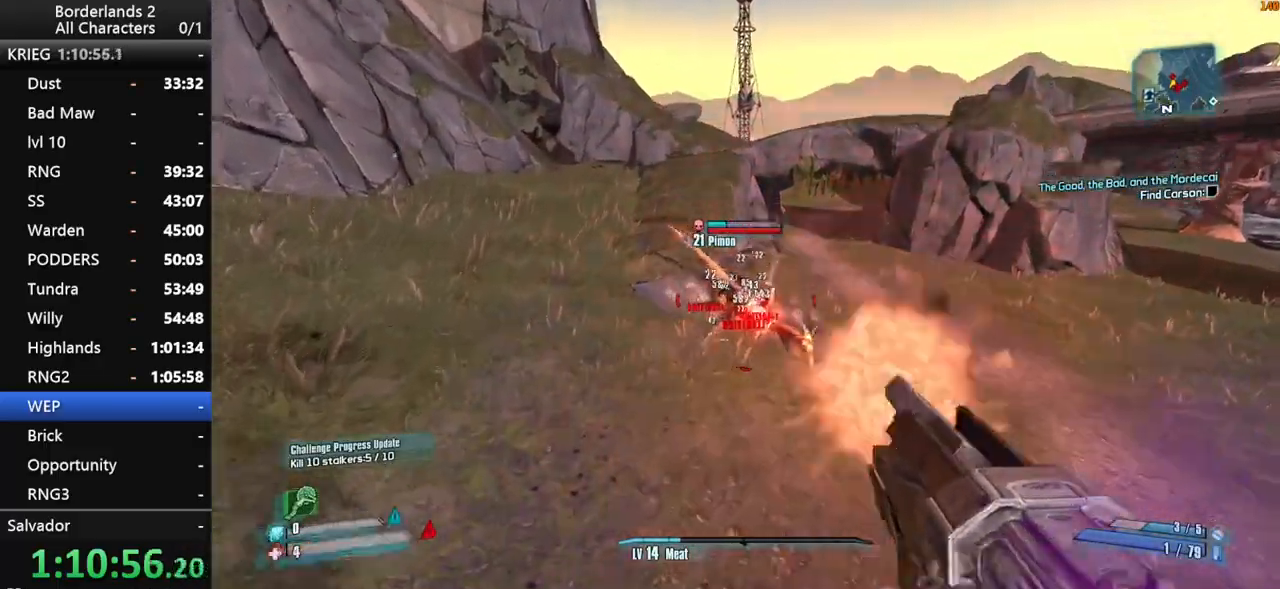
{"keys": ["d", "shift"], "mouse": ["wheel_down"], "mouse_move": "left", "events": [[100, "w", "up"], [200, "space", "up"]]}